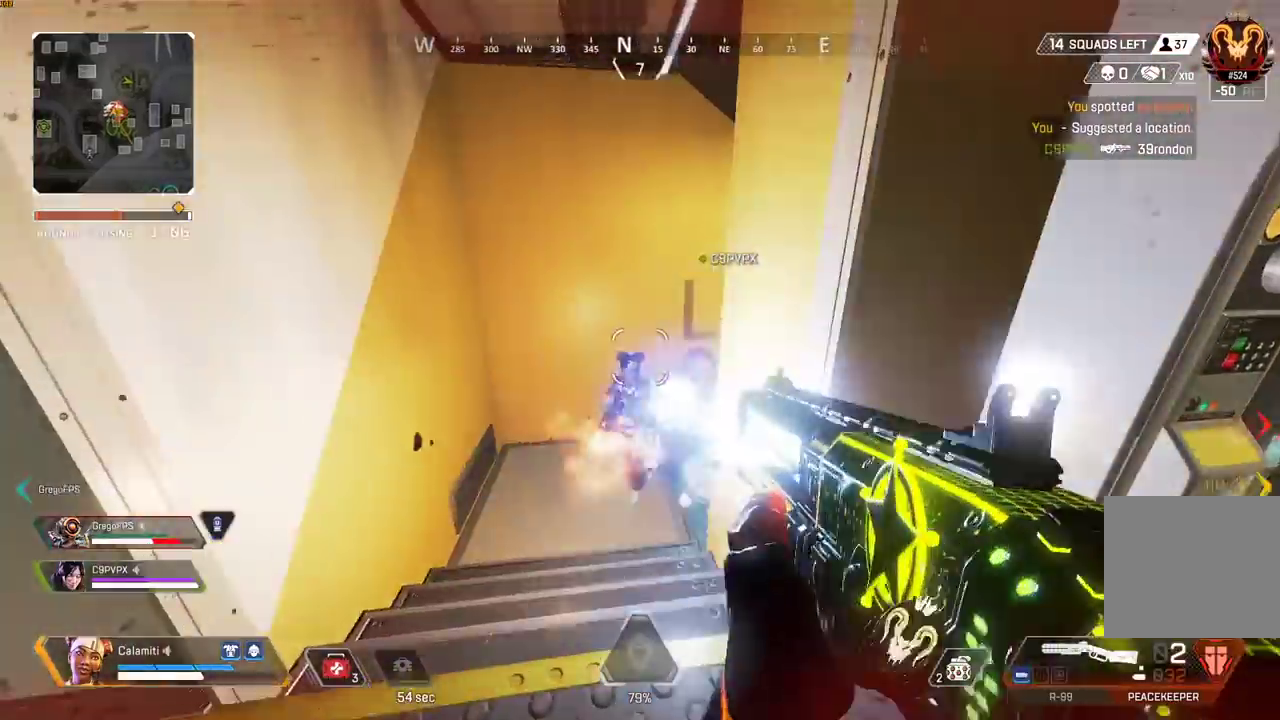
Gameplay with a controller (PlayStation layout); each line is a JSON object with the inputs held at the frame after it. "events" lists button and stick changes between this image and that frame as [ms after this image, input, new state], when the widget could be followed in between.
{"buttons": [], "left_stick": "up-left", "right_stick": "up-left", "events": [[33, "L3", "down"], [33, "R2", "up"], [33, "right_stick", "right"], [267, "right_stick", "left"], [283, "CIRCLE", "down"], [350, "L3", "up"], [400, "CIRCLE", "up"], [417, "left_stick", "up-left"], [417, "right_stick", "up-left"]]}
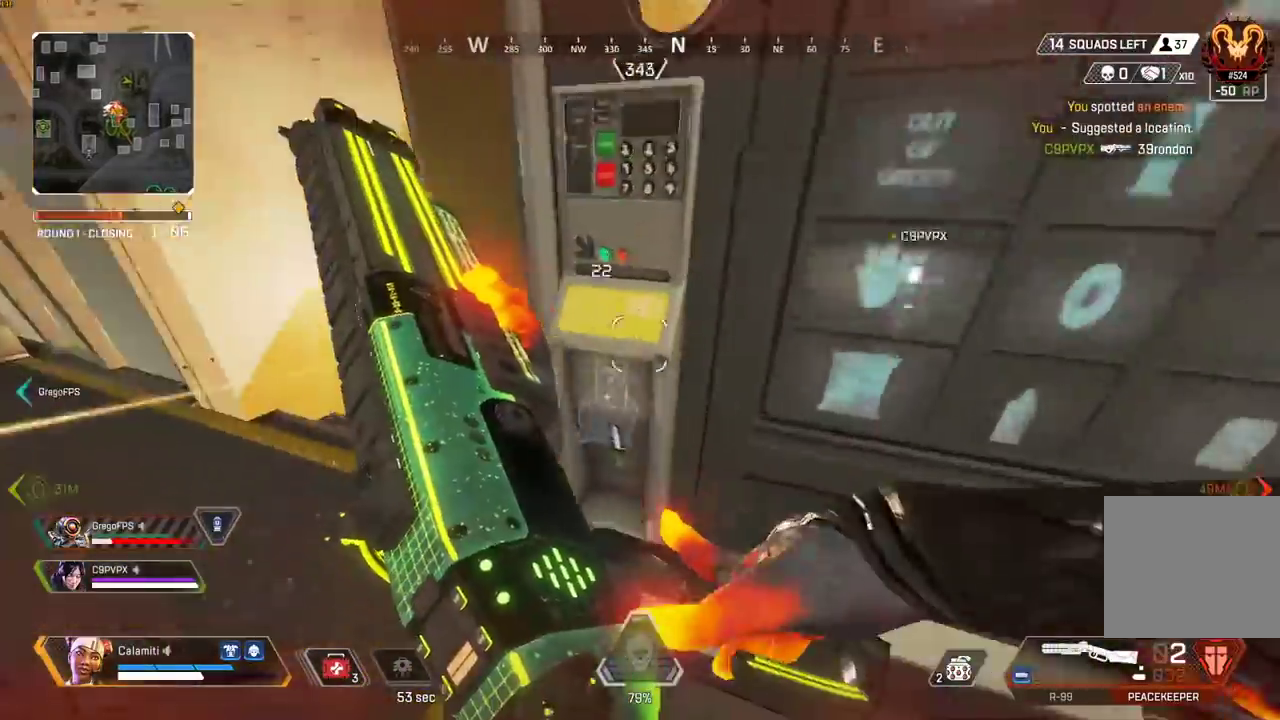
{"buttons": [], "left_stick": "up-left", "right_stick": "right", "events": [[33, "right_stick", "center"], [67, "L3", "down"], [300, "right_stick", "right"], [483, "L3", "up"]]}
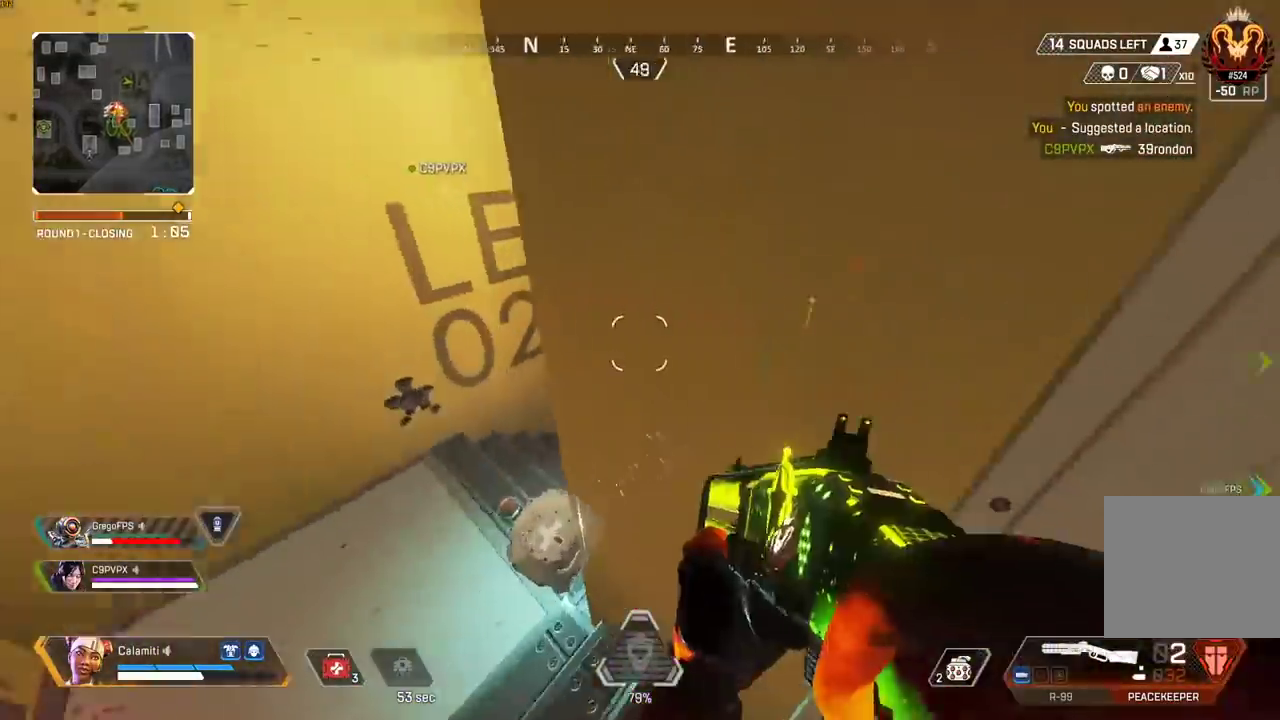
{"buttons": [], "left_stick": "left", "right_stick": "center", "events": [[33, "left_stick", "left"], [133, "right_stick", "center"]]}
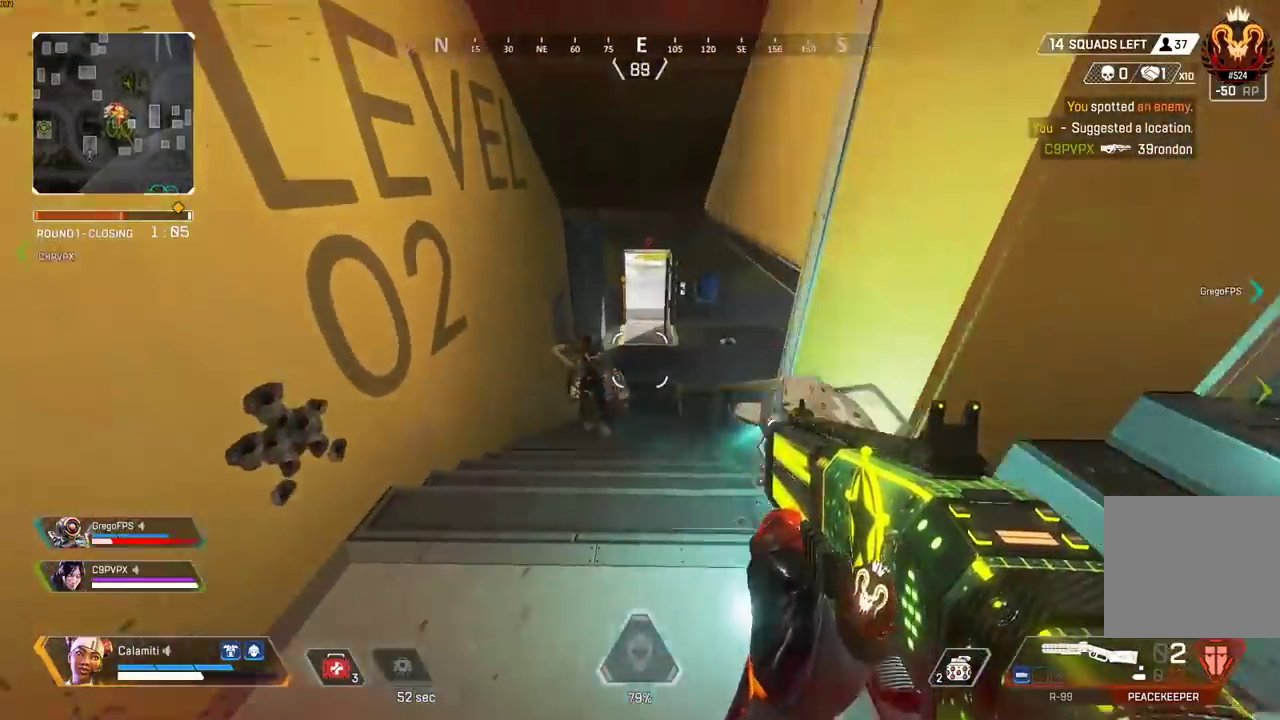
{"buttons": ["L3"], "left_stick": "up-right", "right_stick": "left", "events": [[17, "right_stick", "left"], [50, "R2", "down"], [50, "left_stick", "right"], [117, "right_stick", "right"], [133, "L3", "down"], [133, "left_stick", "up-right"], [150, "R2", "up"], [417, "right_stick", "left"]]}
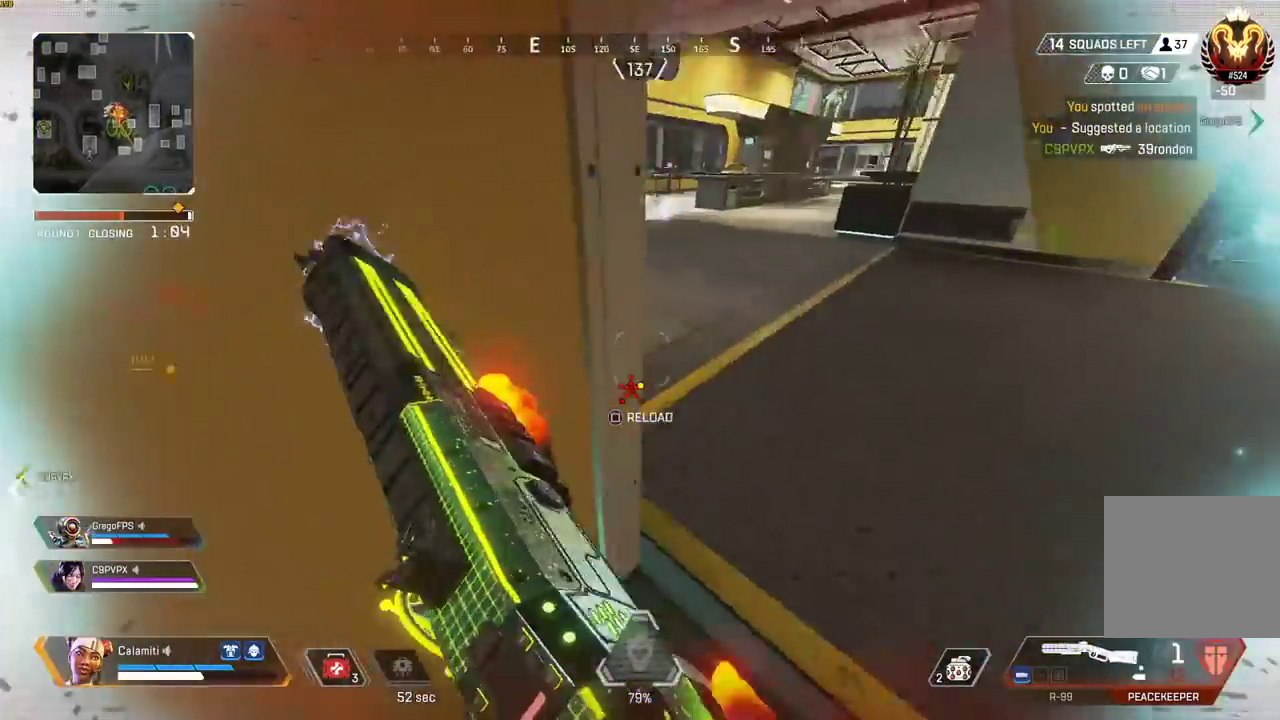
{"buttons": [], "left_stick": "left", "right_stick": "center", "events": [[17, "L3", "up"], [100, "left_stick", "left"], [167, "right_stick", "center"], [183, "CIRCLE", "down"], [250, "CIRCLE", "up"], [317, "CIRCLE", "down"], [383, "CIRCLE", "up"]]}
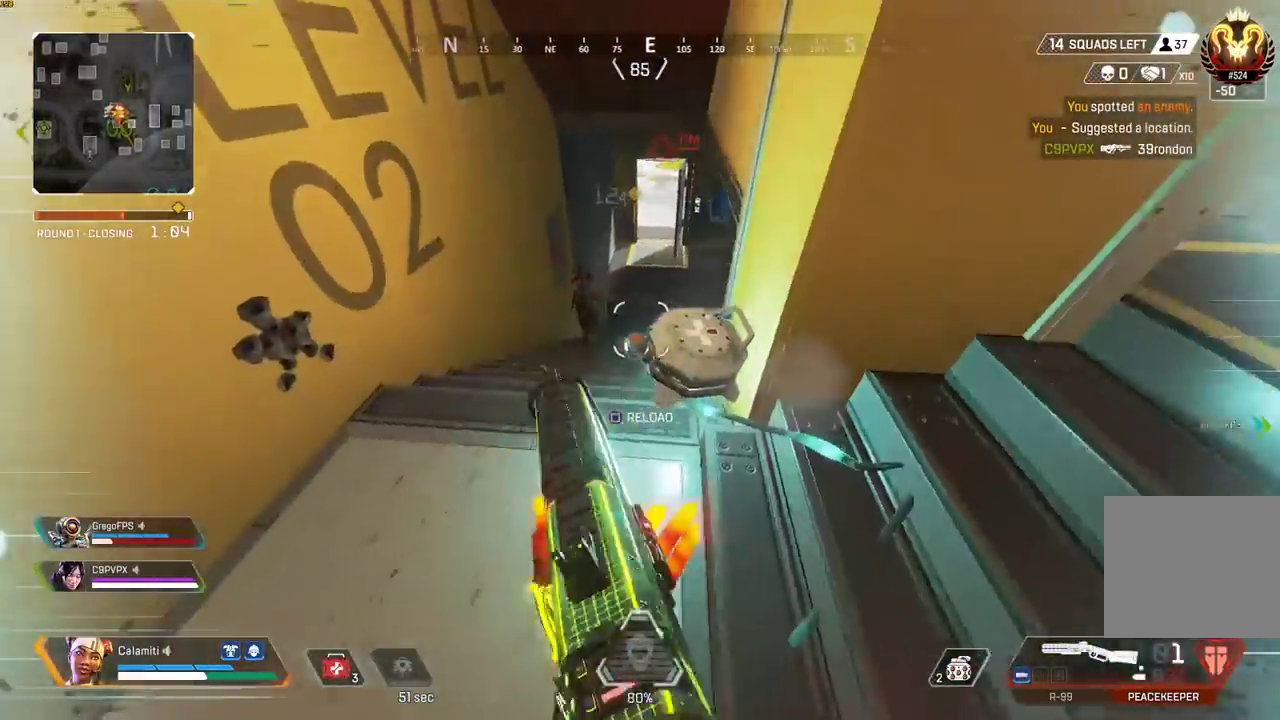
{"buttons": ["L3"], "left_stick": "up-right", "right_stick": "right", "events": [[200, "right_stick", "up"], [250, "R2", "down"], [267, "left_stick", "right"], [333, "R2", "up"], [350, "right_stick", "right"], [367, "L3", "down"], [367, "left_stick", "up-right"]]}
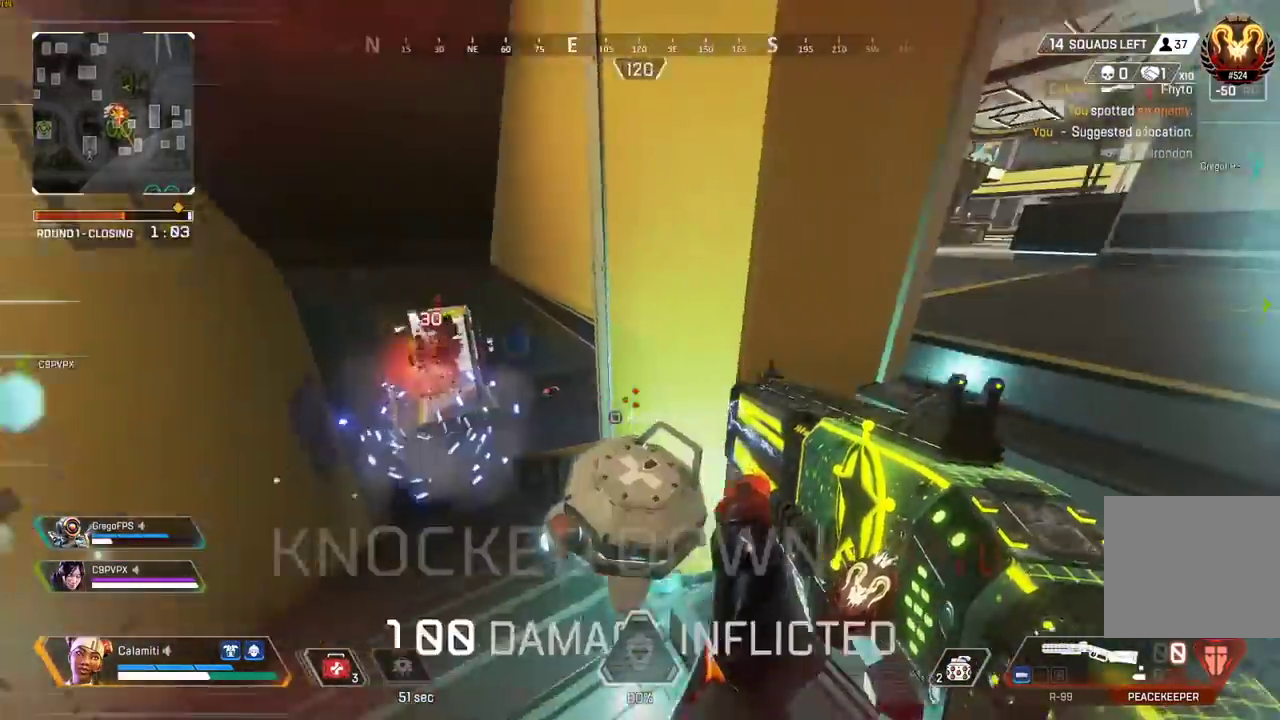
{"buttons": ["SQUARE"], "left_stick": "up", "right_stick": "center", "events": [[133, "L3", "up"], [133, "left_stick", "up"], [150, "right_stick", "center"], [217, "L3", "down"], [217, "SQUARE", "down"], [283, "SQUARE", "up"], [300, "L3", "up"], [350, "L3", "down"], [367, "SQUARE", "down"], [417, "SQUARE", "up"], [433, "L3", "up"], [500, "SQUARE", "down"]]}
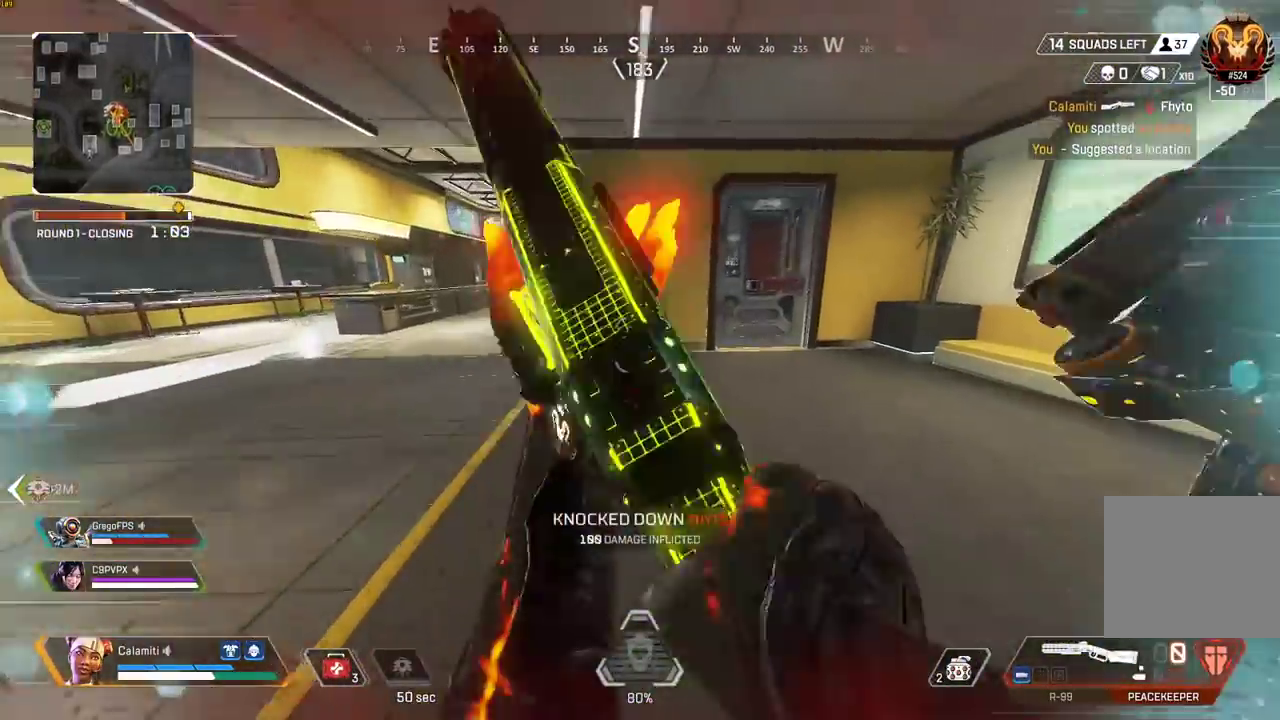
{"buttons": [], "left_stick": "up-left", "right_stick": "center", "events": [[17, "L3", "down"], [67, "SQUARE", "up"], [100, "L3", "up"], [183, "left_stick", "up-left"], [233, "CIRCLE", "down"], [400, "right_stick", "left"], [483, "CIRCLE", "up"], [483, "right_stick", "center"]]}
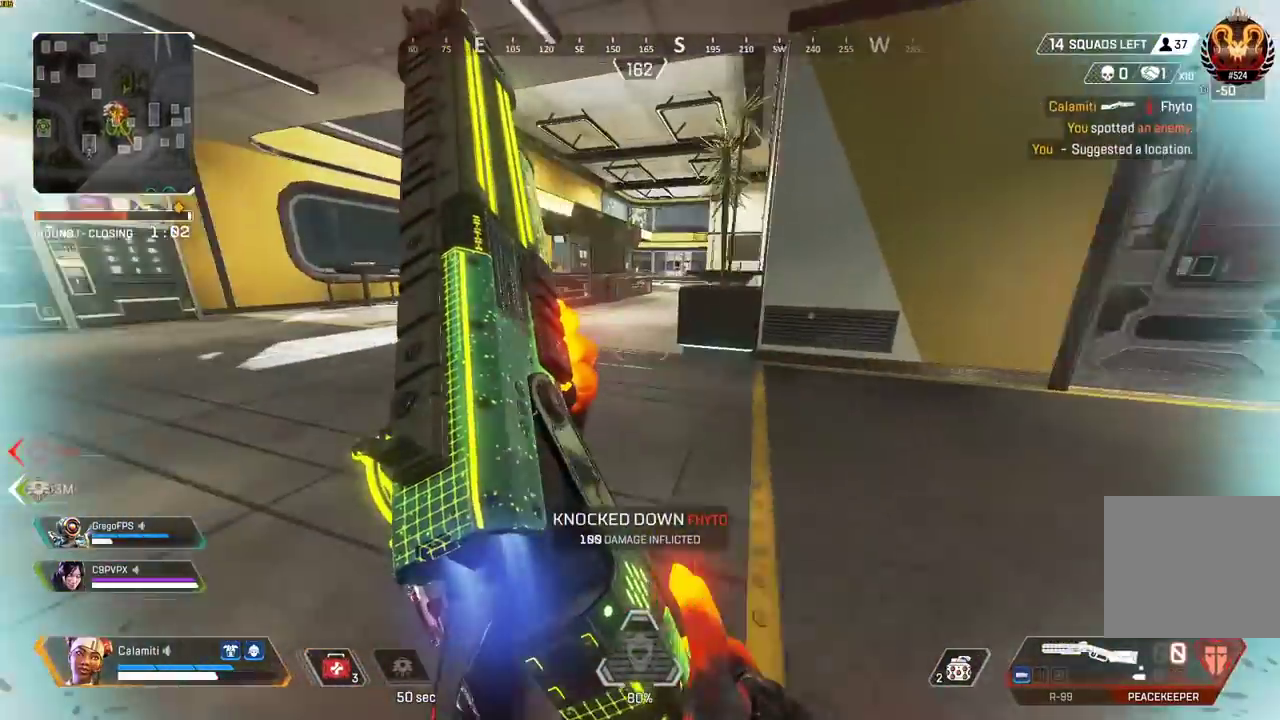
{"buttons": [], "left_stick": "up", "right_stick": "right", "events": [[50, "CROSS", "down"], [133, "CROSS", "up"], [183, "right_stick", "right"], [217, "left_stick", "right"], [317, "L3", "down"], [317, "left_stick", "up-right"], [450, "L3", "up"], [450, "left_stick", "up"]]}
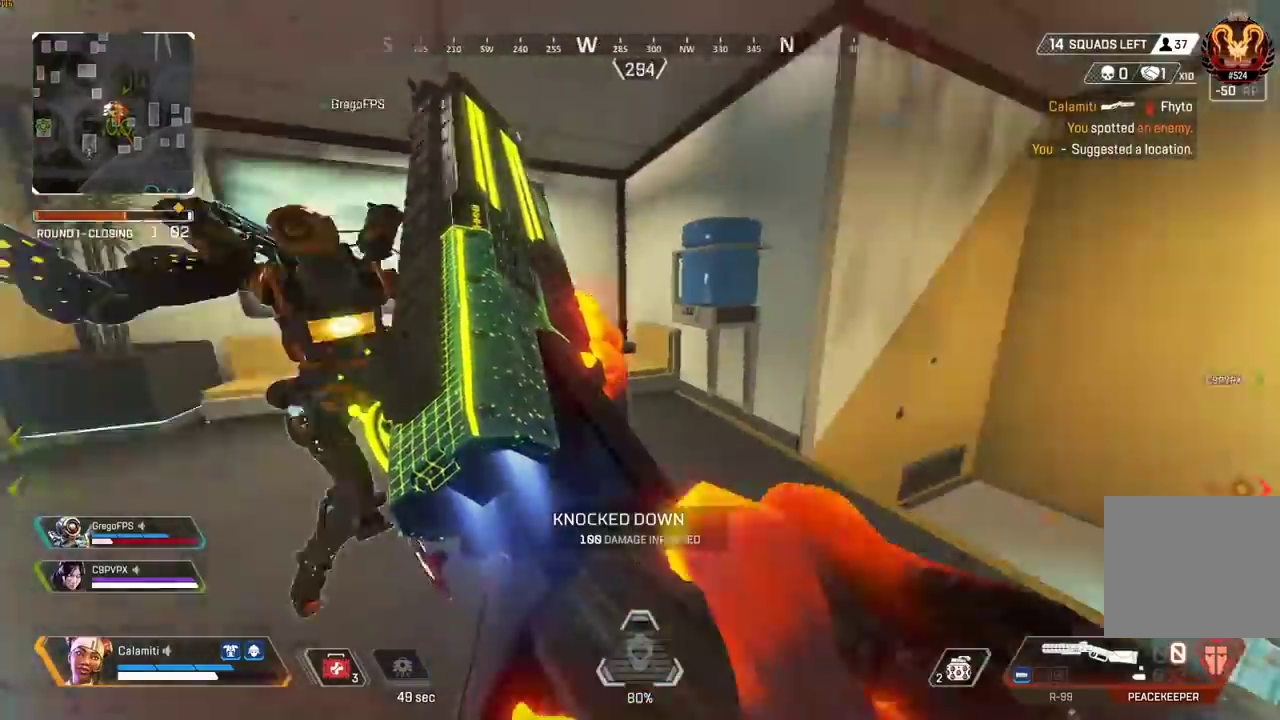
{"buttons": [], "left_stick": "up-left", "right_stick": "right", "events": [[33, "L3", "down"], [33, "right_stick", "center"], [100, "right_stick", "right"], [167, "L3", "up"], [233, "left_stick", "center"], [250, "right_stick", "left"], [317, "CIRCLE", "down"], [317, "left_stick", "up-right"], [367, "right_stick", "right"], [400, "CIRCLE", "up"], [417, "left_stick", "up-left"]]}
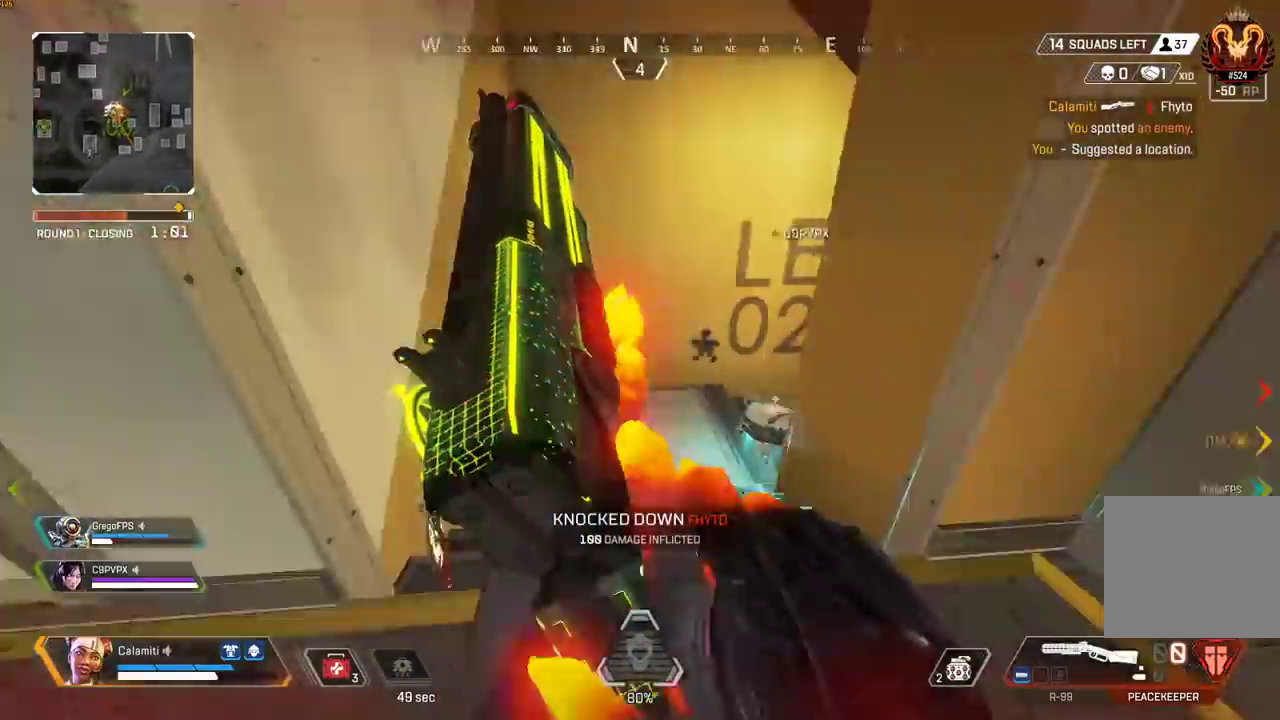
{"buttons": ["CIRCLE"], "left_stick": "left", "right_stick": "right", "events": [[83, "right_stick", "center"], [133, "right_stick", "right"], [200, "L3", "down"], [383, "L3", "up"], [417, "left_stick", "left"], [450, "CIRCLE", "down"]]}
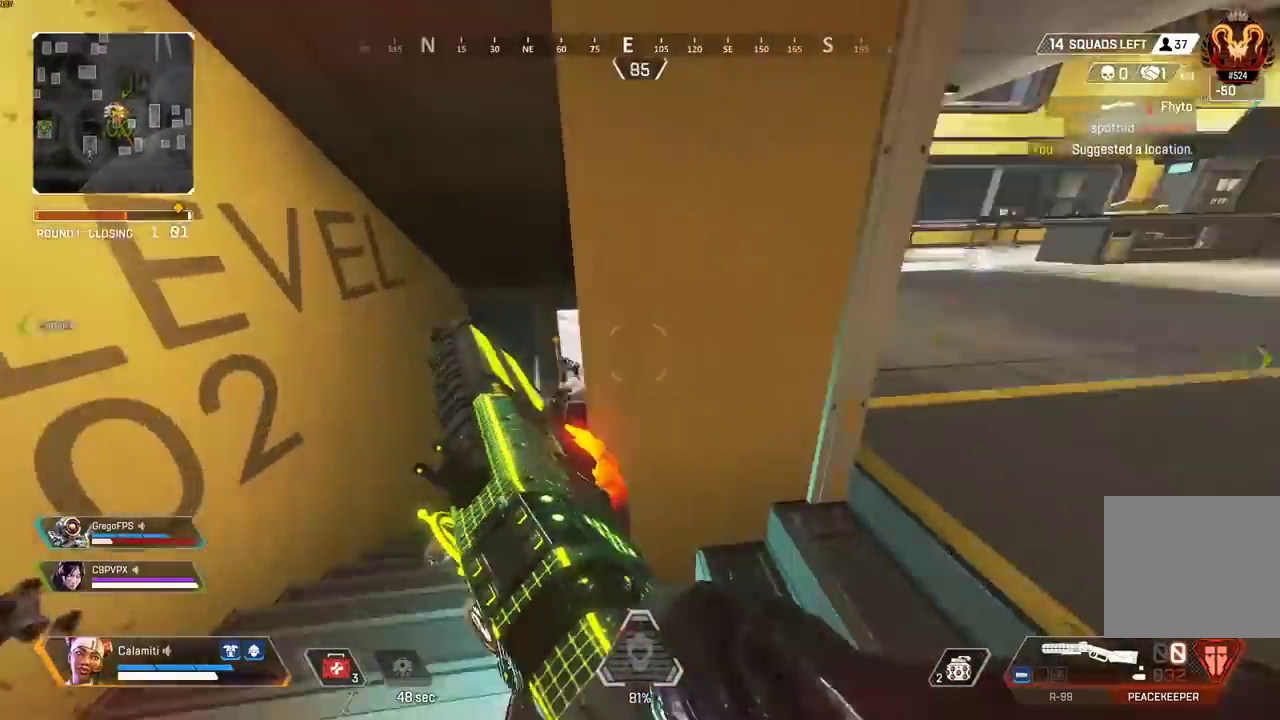
{"buttons": ["L3"], "left_stick": "up-right", "right_stick": "right"}
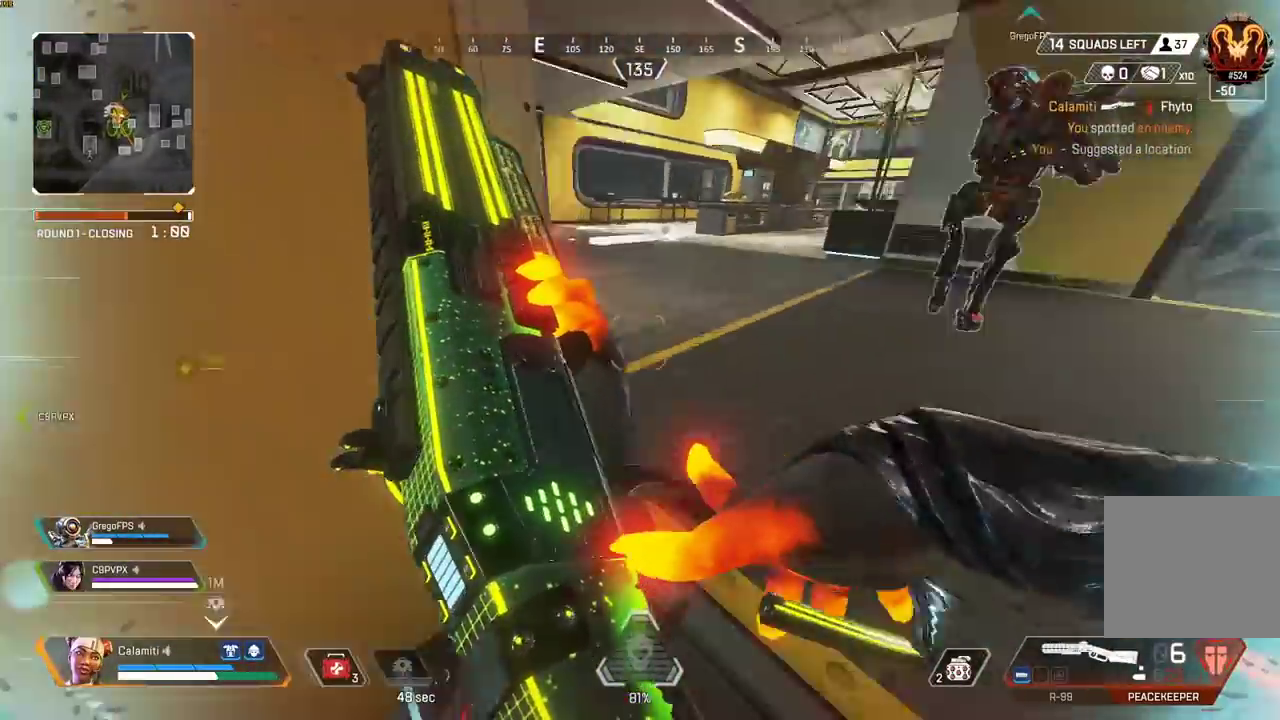
{"buttons": ["TRIANGLE"], "left_stick": "center", "right_stick": "left", "events": [[50, "right_stick", "center"], [67, "L3", "up"], [117, "left_stick", "center"], [250, "TRIANGLE", "down"], [317, "right_stick", "left"]]}
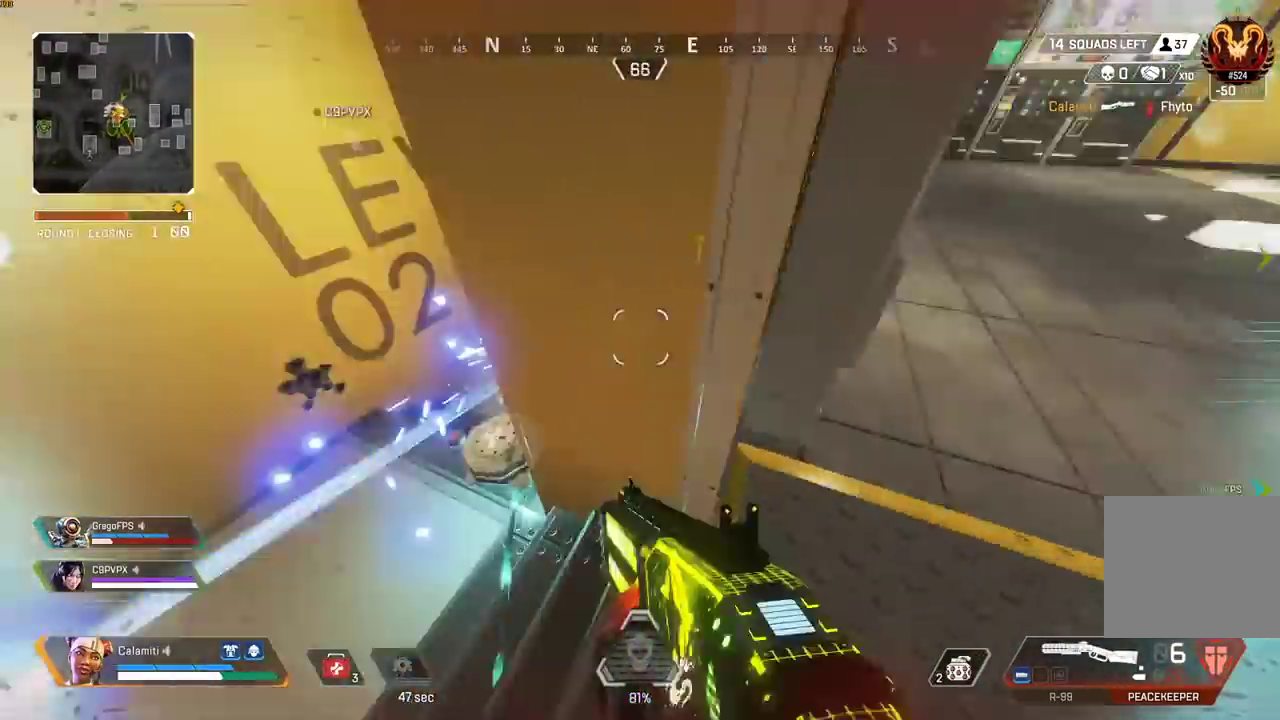
{"buttons": [], "left_stick": "up", "right_stick": "right", "events": [[17, "left_stick", "up-left"], [50, "TRIANGLE", "up"], [83, "L3", "down"], [100, "right_stick", "center"], [300, "right_stick", "right"], [483, "L3", "up"], [483, "left_stick", "up"]]}
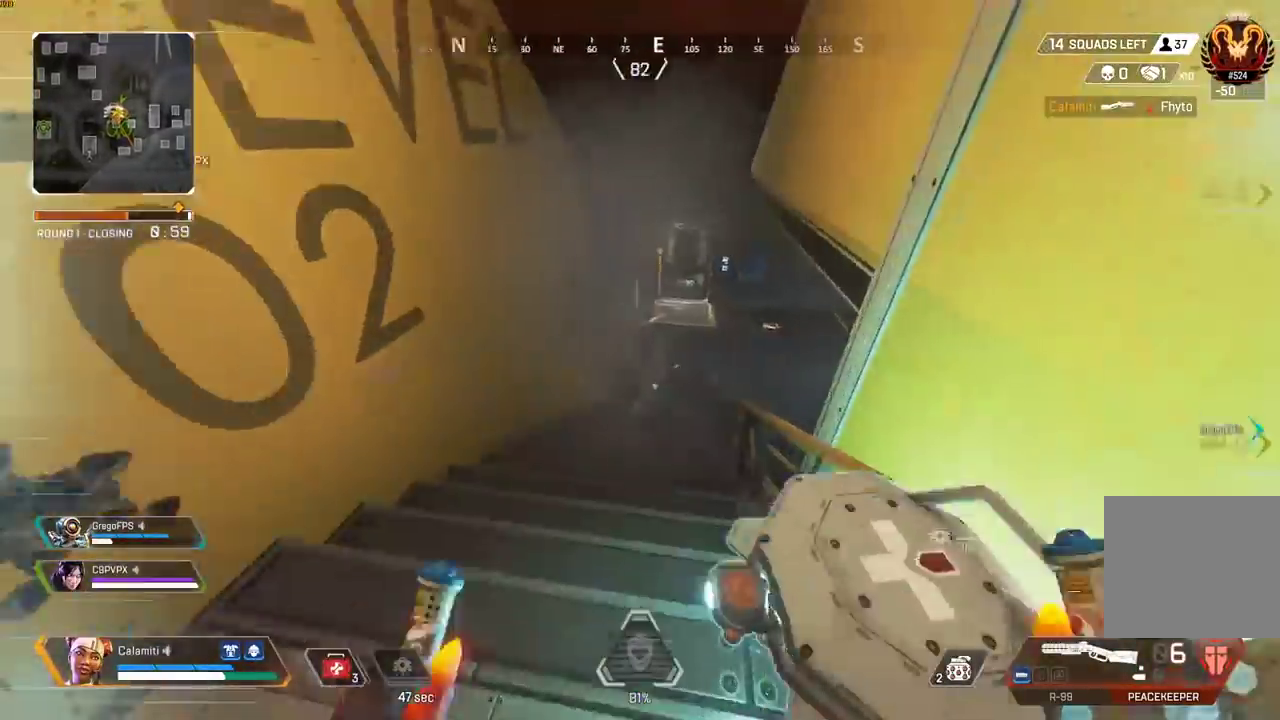
{"buttons": [], "left_stick": "up", "right_stick": "center", "events": [[150, "CIRCLE", "down"], [200, "right_stick", "center"], [283, "CIRCLE", "up"], [350, "TRIANGLE", "down"], [417, "TRIANGLE", "up"], [417, "right_stick", "up-left"], [467, "right_stick", "center"]]}
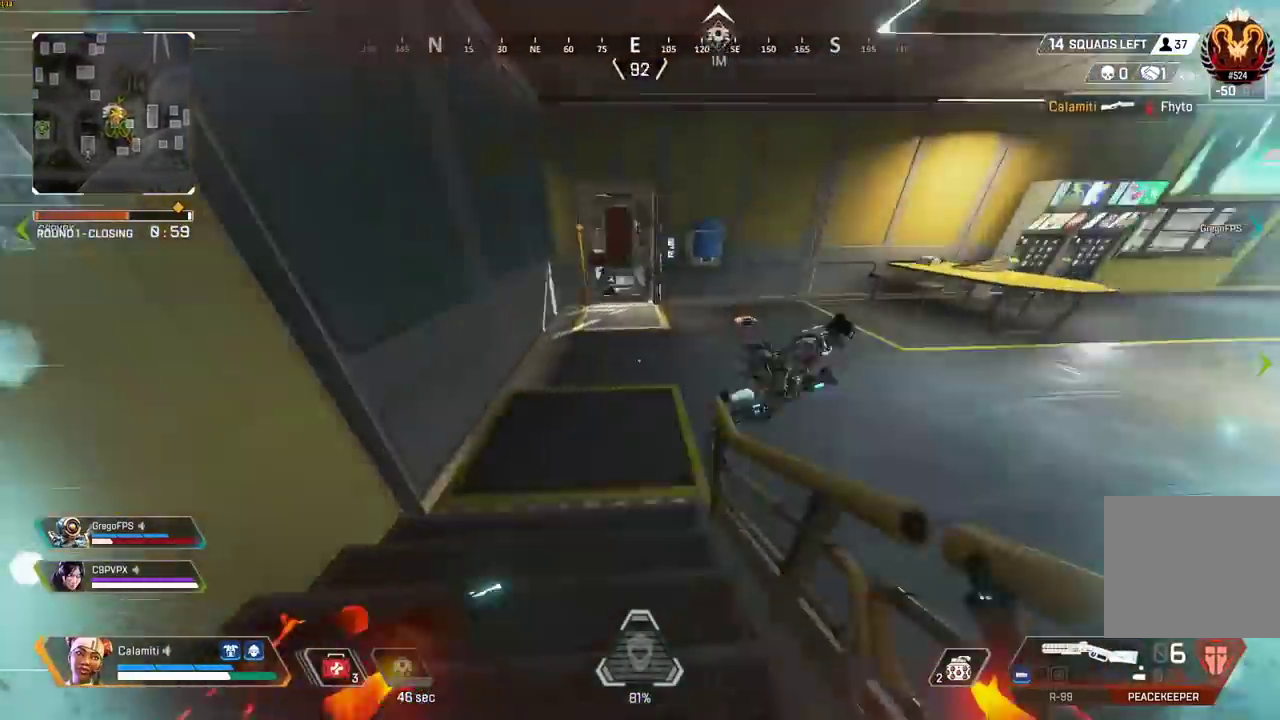
{"buttons": ["L2"], "left_stick": "up-left", "right_stick": "center", "events": [[33, "L3", "down"], [33, "right_stick", "right"], [400, "left_stick", "up-left"], [400, "right_stick", "center"], [417, "L3", "up"], [500, "L2", "down"]]}
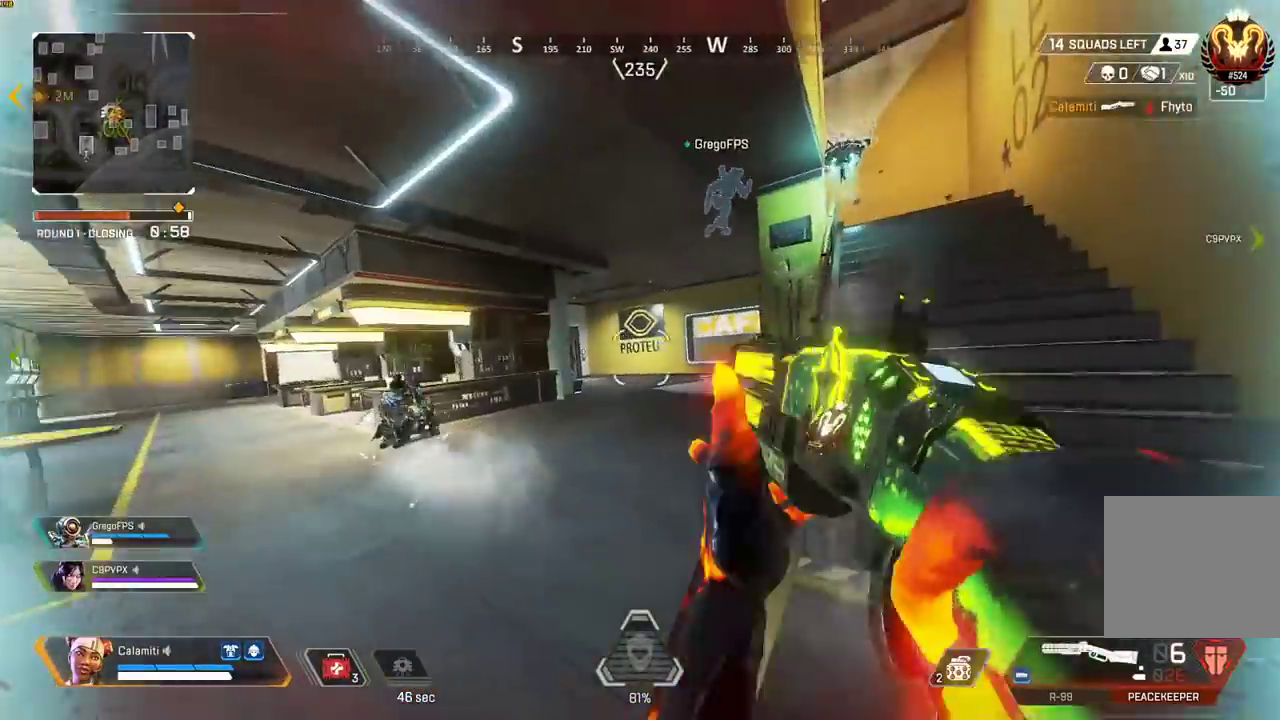
{"buttons": ["L2"], "left_stick": "up-left", "right_stick": "up-left", "events": [[83, "right_stick", "left"], [500, "right_stick", "up-left"]]}
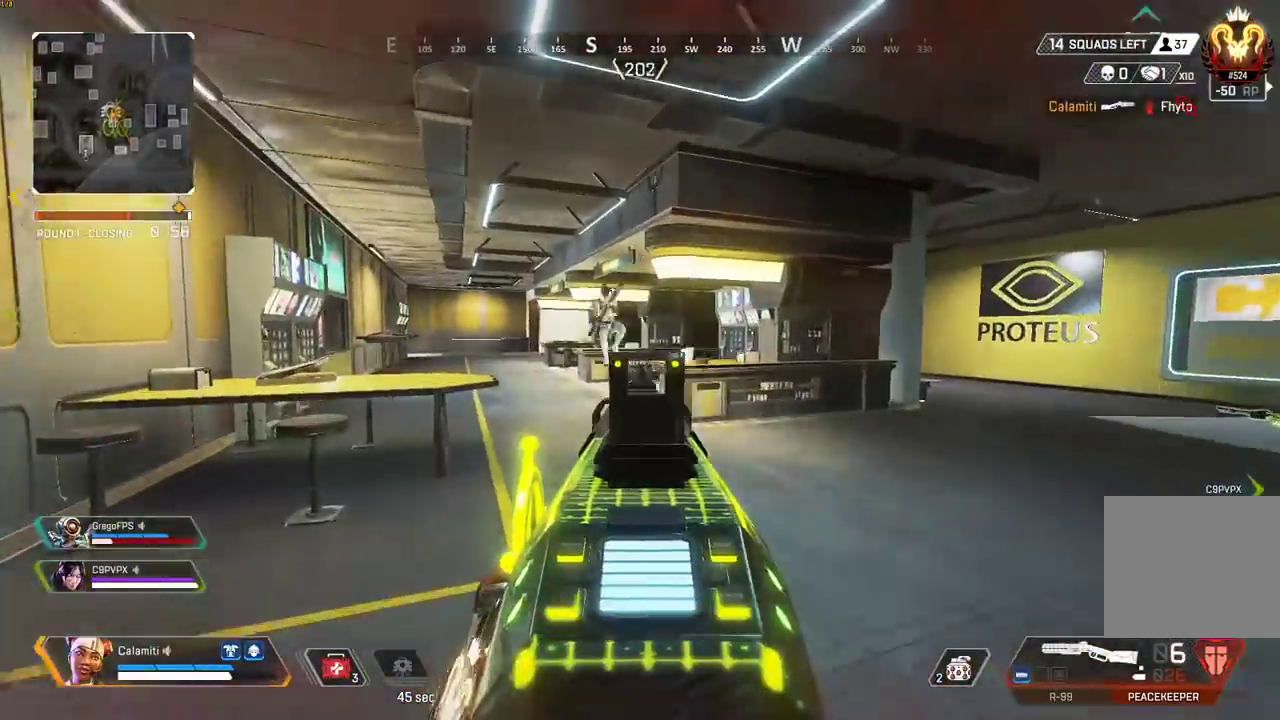
{"buttons": ["L3"], "left_stick": "up", "right_stick": "center", "events": [[67, "left_stick", "up"], [100, "R2", "down"], [133, "L2", "up"], [183, "L3", "down"], [183, "R2", "up"], [250, "right_stick", "down-right"], [417, "right_stick", "center"]]}
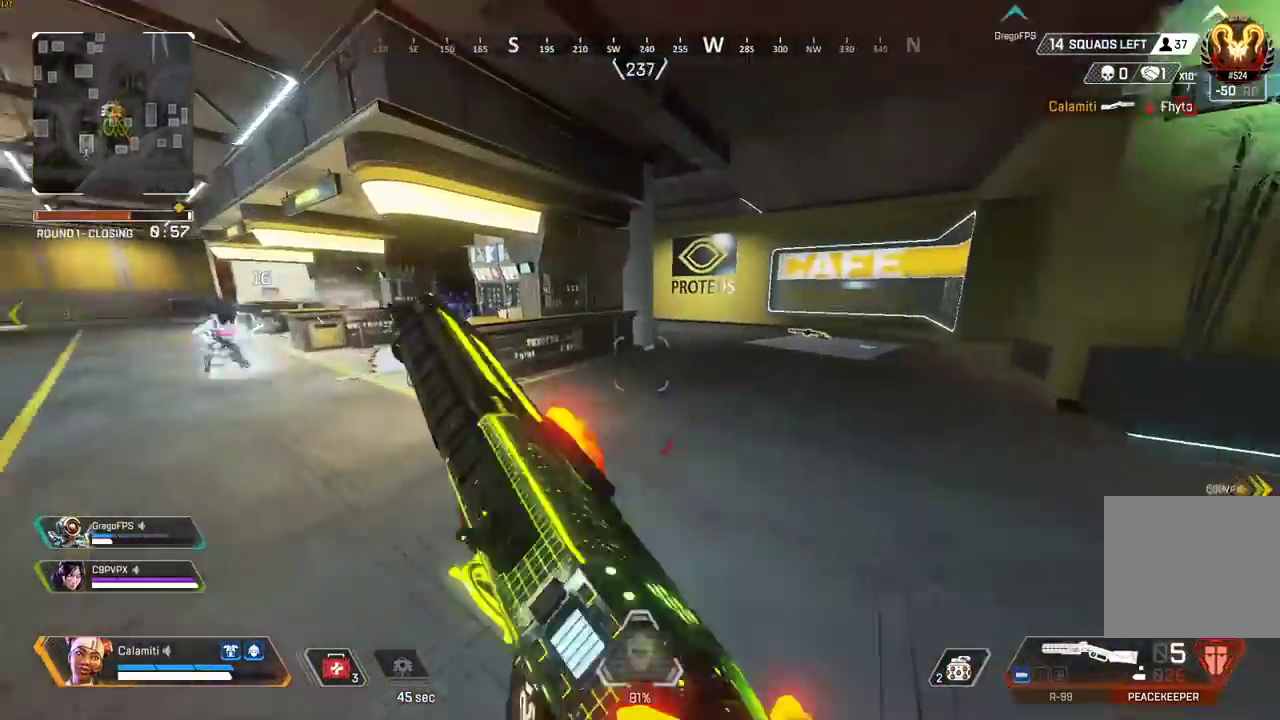
{"buttons": ["CIRCLE"], "left_stick": "up", "right_stick": "left", "events": [[17, "right_stick", "left"], [33, "L3", "up"], [317, "CIRCLE", "down"]]}
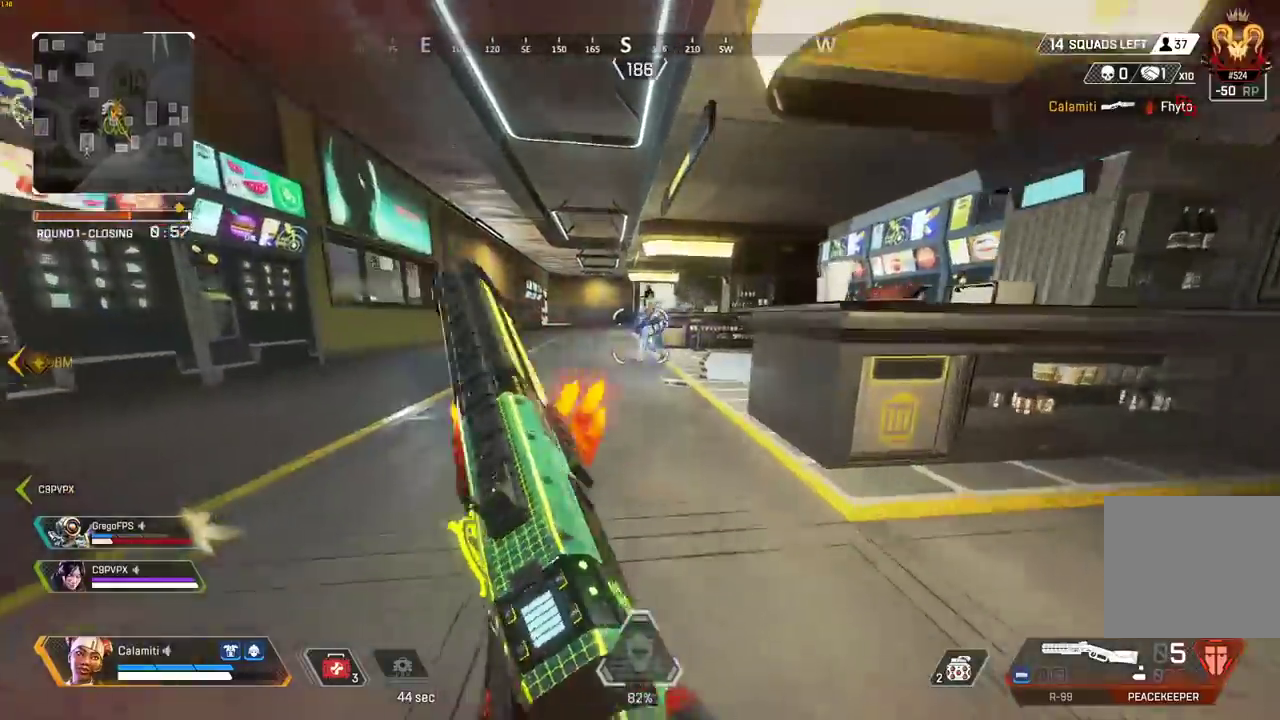
{"buttons": ["L3"], "left_stick": "up-left", "right_stick": "left"}
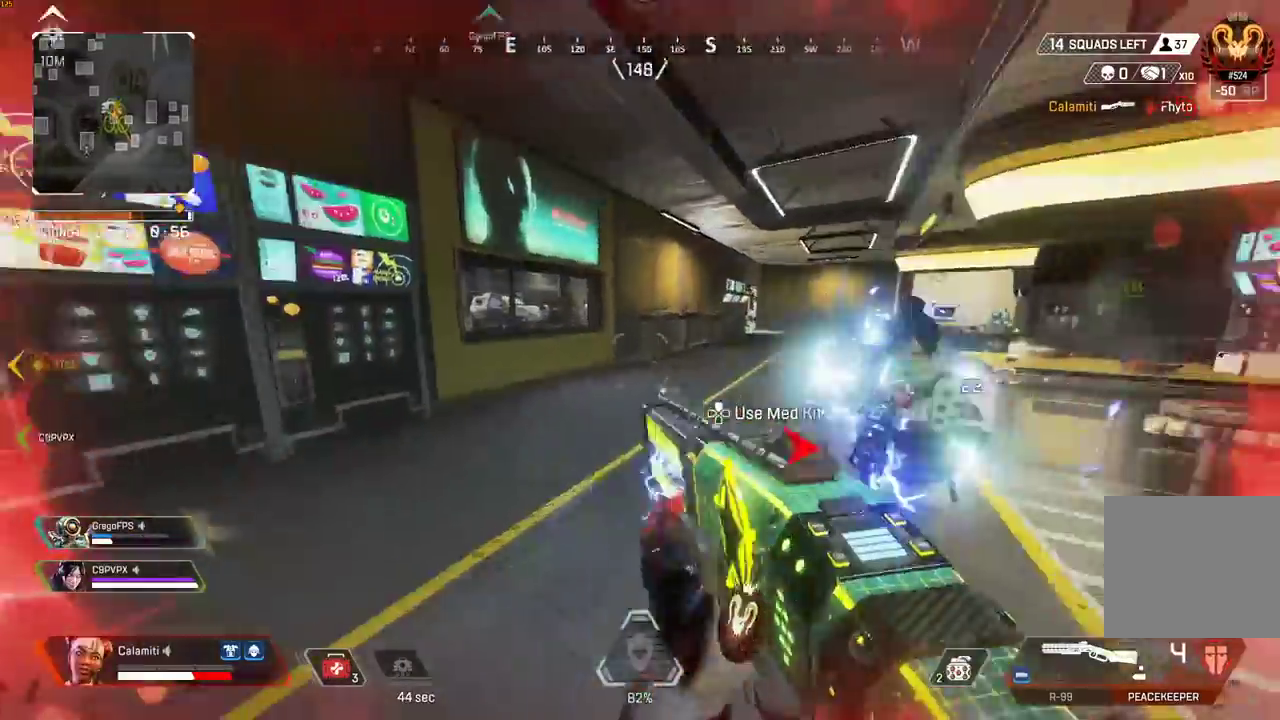
{"buttons": [], "left_stick": "up-left", "right_stick": "center", "events": [[133, "right_stick", "center"], [150, "CROSS", "down"], [200, "right_stick", "right"], [250, "CROSS", "up"], [250, "L3", "up"], [300, "CIRCLE", "down"], [417, "CIRCLE", "up"], [483, "right_stick", "center"]]}
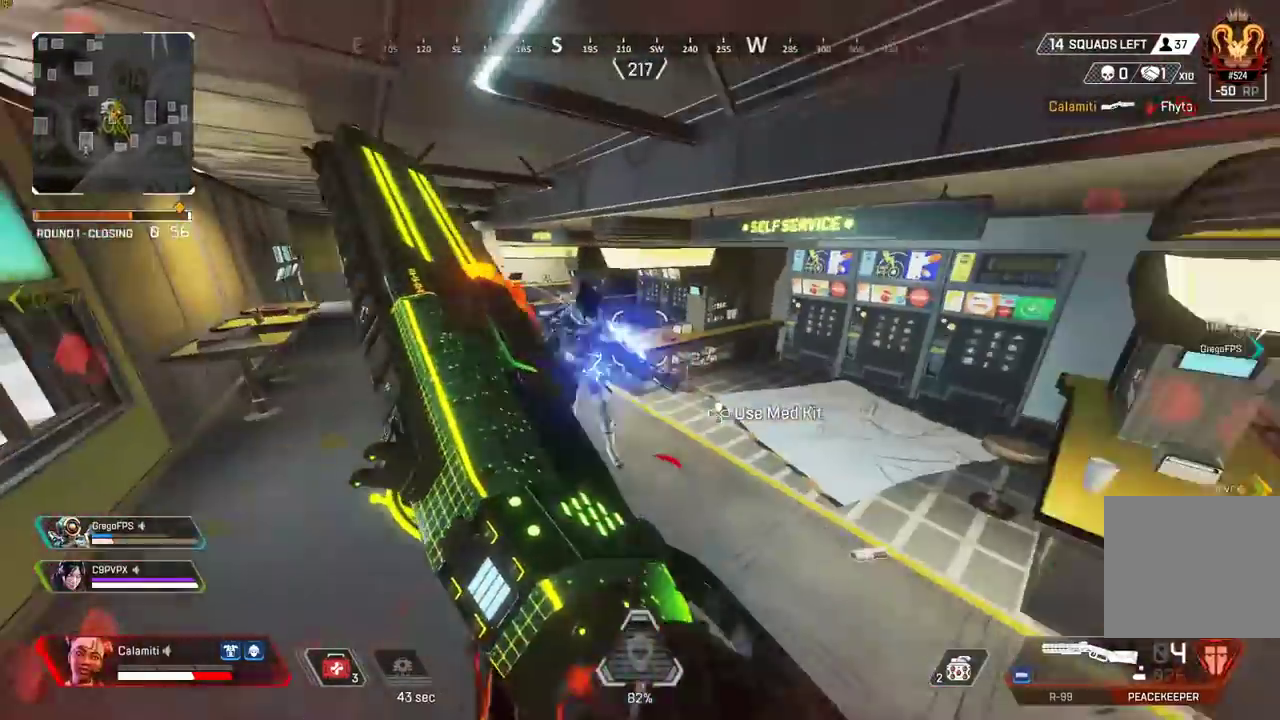
{"buttons": ["R2"], "left_stick": "right", "right_stick": "up", "events": [[267, "right_stick", "up"], [333, "left_stick", "center"], [383, "left_stick", "right"], [467, "R2", "down"]]}
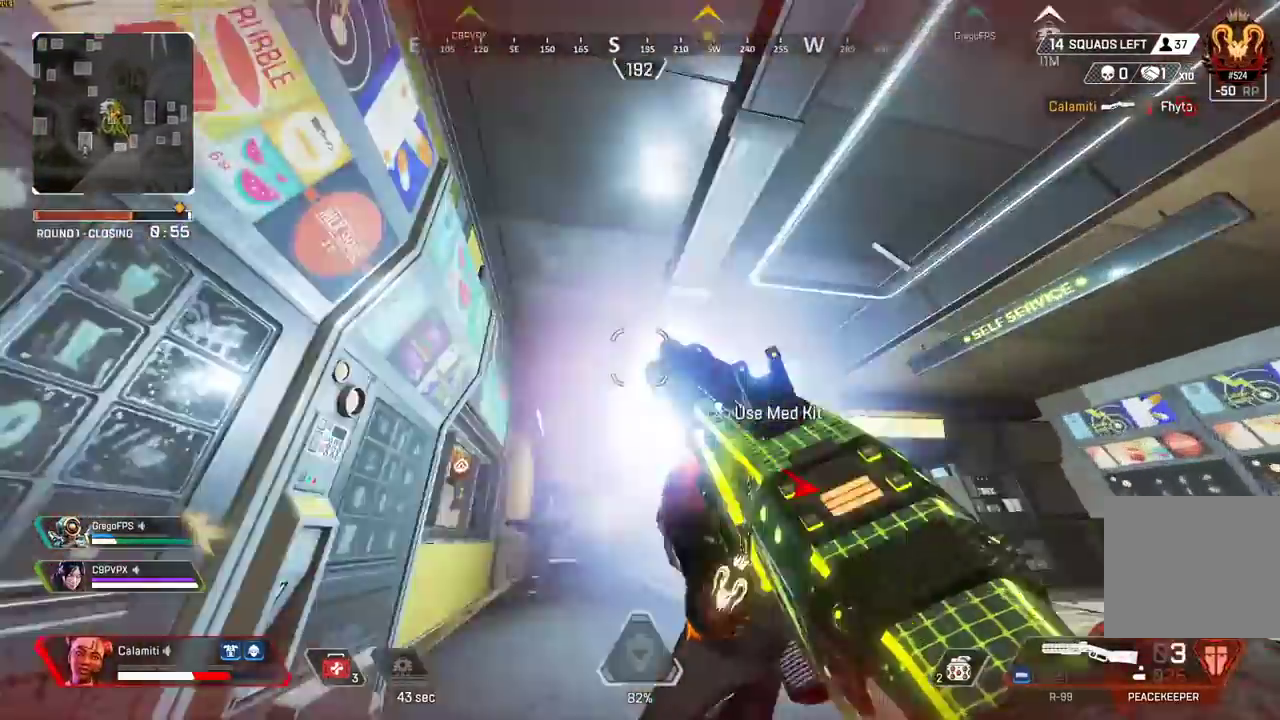
{"buttons": [], "left_stick": "right", "right_stick": "left", "events": [[33, "L3", "down"], [33, "left_stick", "up-right"], [50, "R2", "up"], [67, "TRIANGLE", "down"], [67, "right_stick", "right"], [117, "TRIANGLE", "up"], [217, "right_stick", "down-right"], [367, "right_stick", "left"], [450, "L3", "up"], [483, "left_stick", "right"]]}
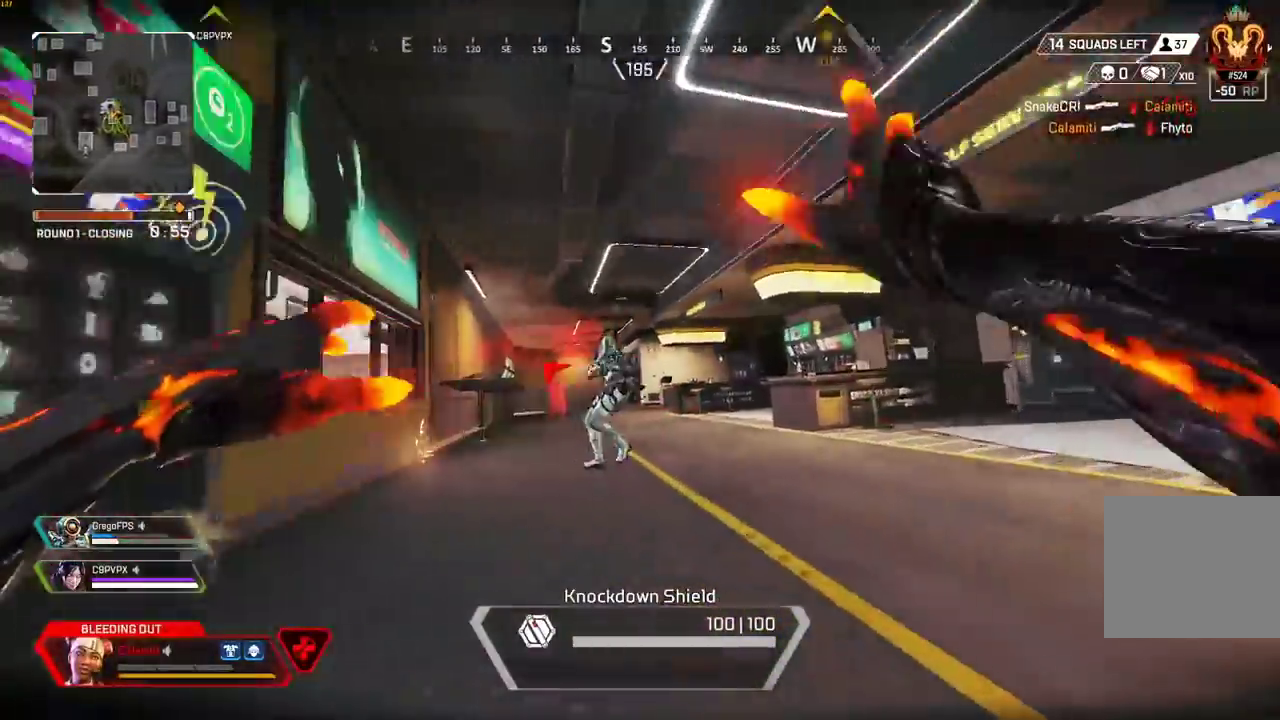
{"buttons": [], "left_stick": "left", "right_stick": "center", "events": [[117, "right_stick", "center"], [217, "right_stick", "down-right"], [267, "right_stick", "right"], [333, "left_stick", "center"], [400, "left_stick", "left"], [483, "right_stick", "center"]]}
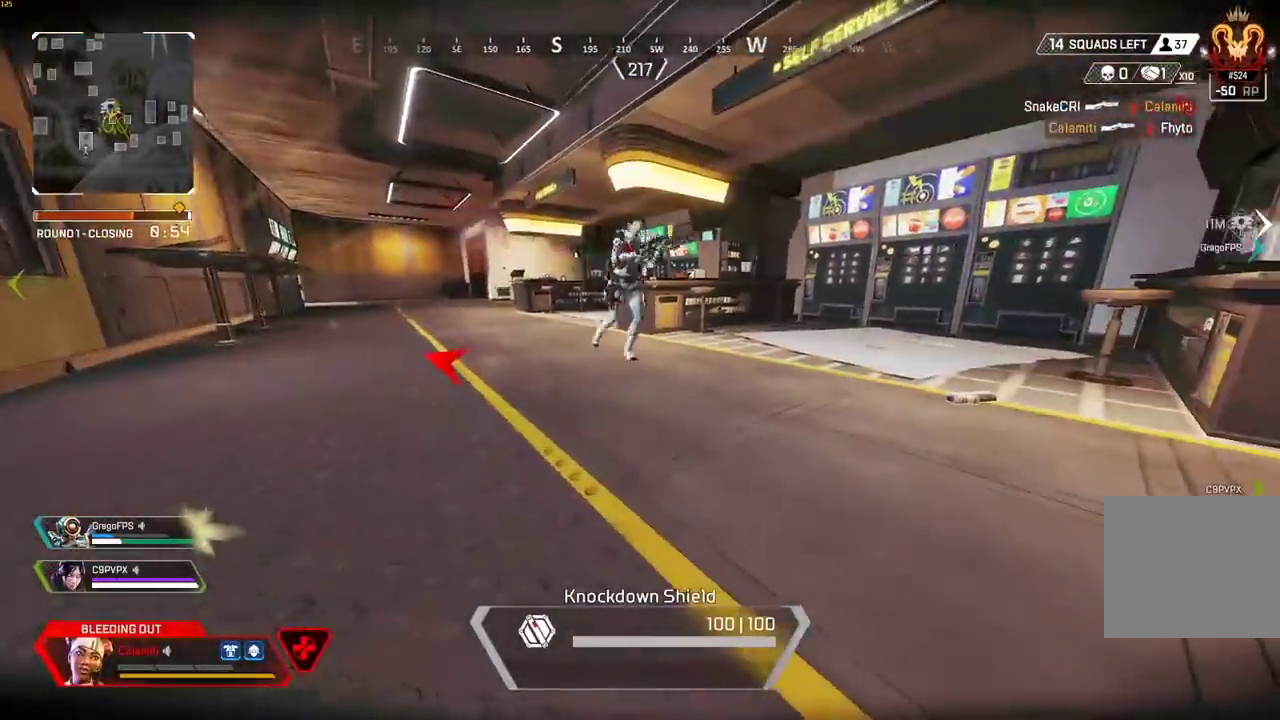
{"buttons": [], "left_stick": "left", "right_stick": "right", "events": [[317, "right_stick", "right"], [350, "R2", "down"], [433, "R2", "up"]]}
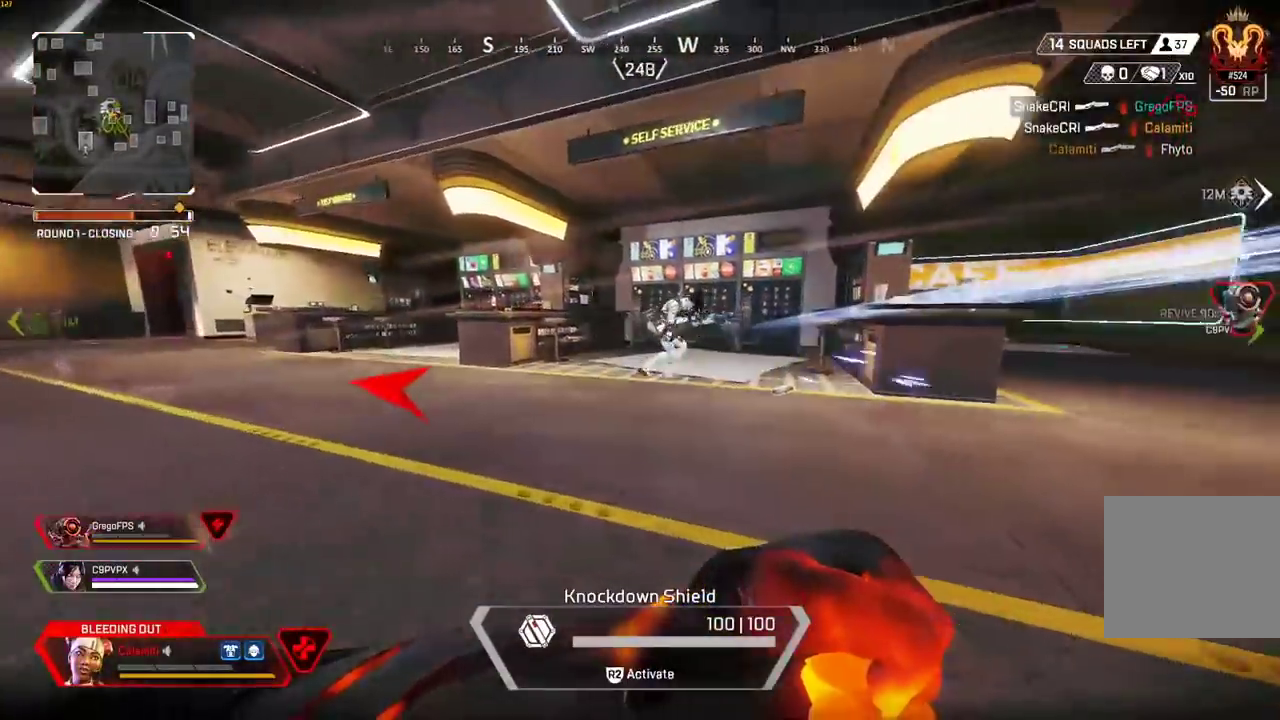
{"buttons": [], "left_stick": "left", "right_stick": "right"}
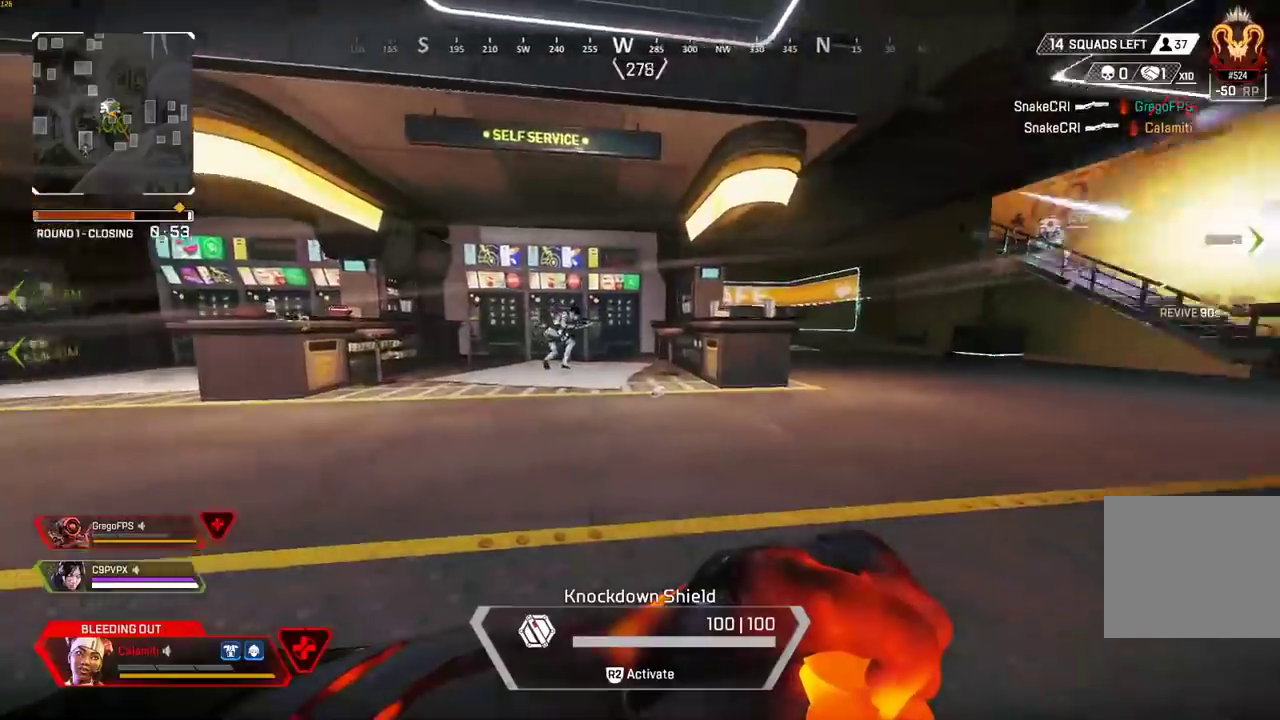
{"buttons": [], "left_stick": "left", "right_stick": "center", "events": [[217, "right_stick", "center"]]}
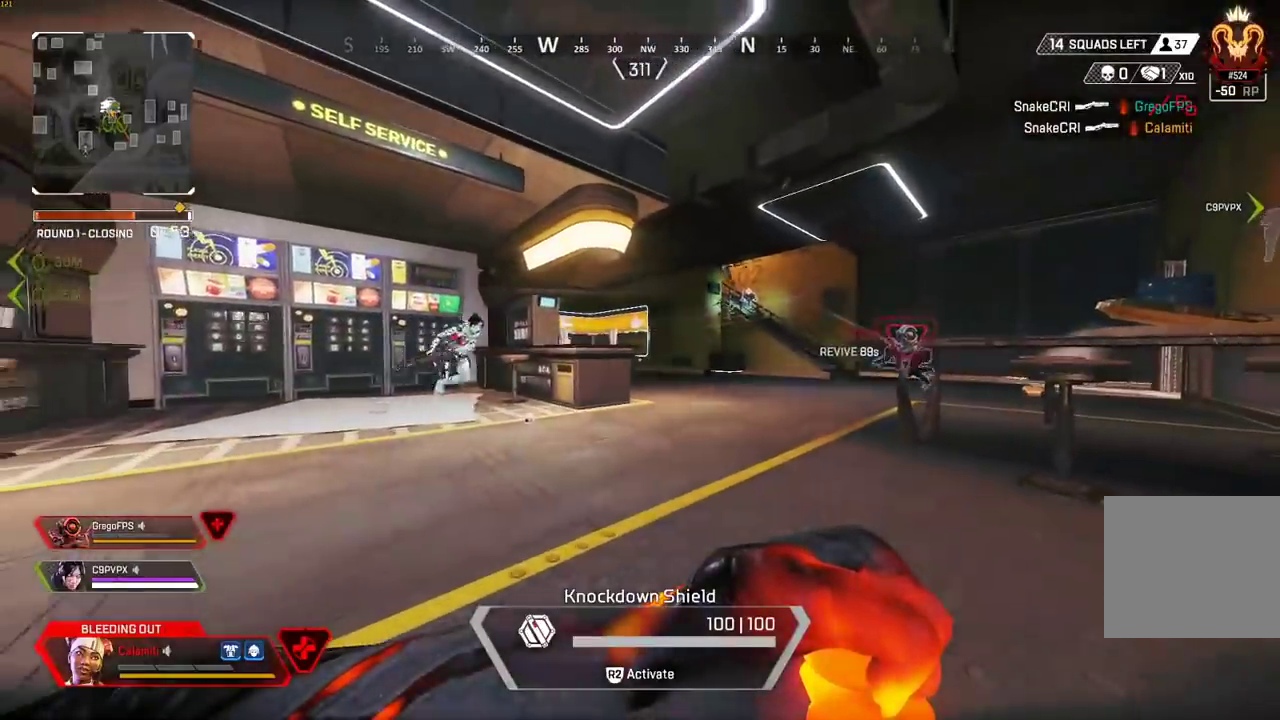
{"buttons": [], "left_stick": "left", "right_stick": "center", "events": []}
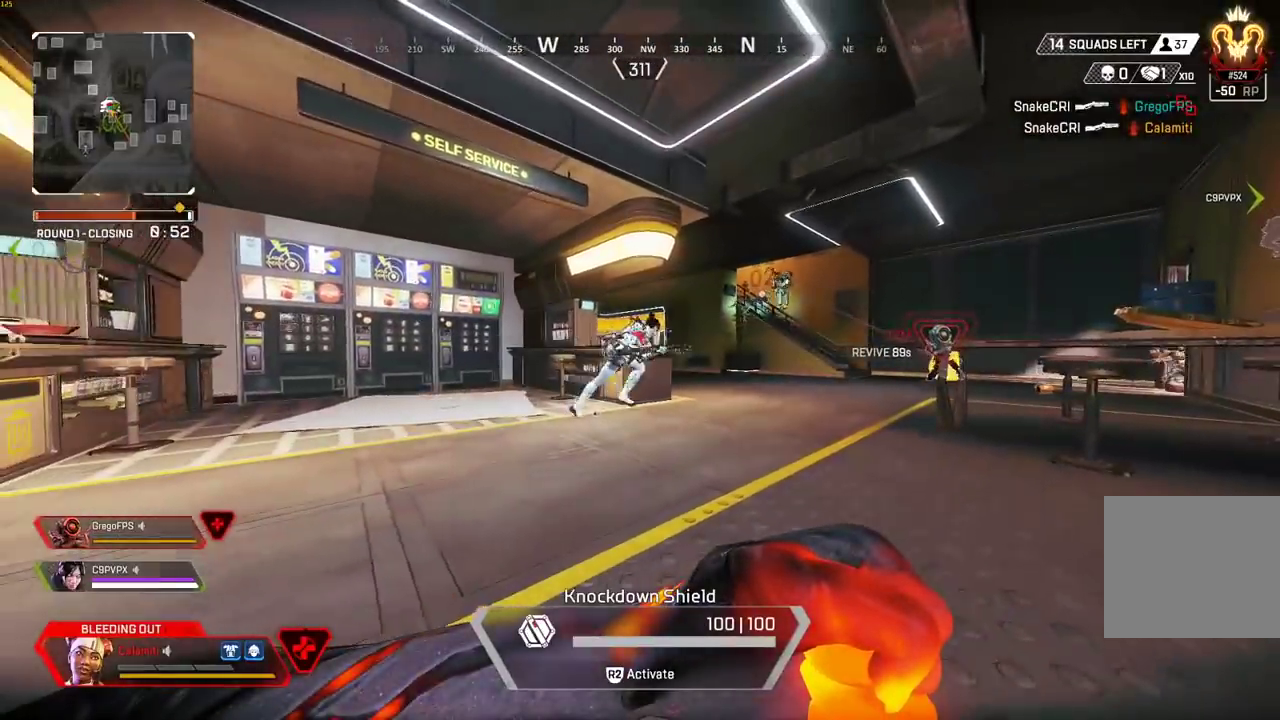
{"buttons": [], "left_stick": "left", "right_stick": "center", "events": [[200, "right_stick", "right"], [333, "right_stick", "center"]]}